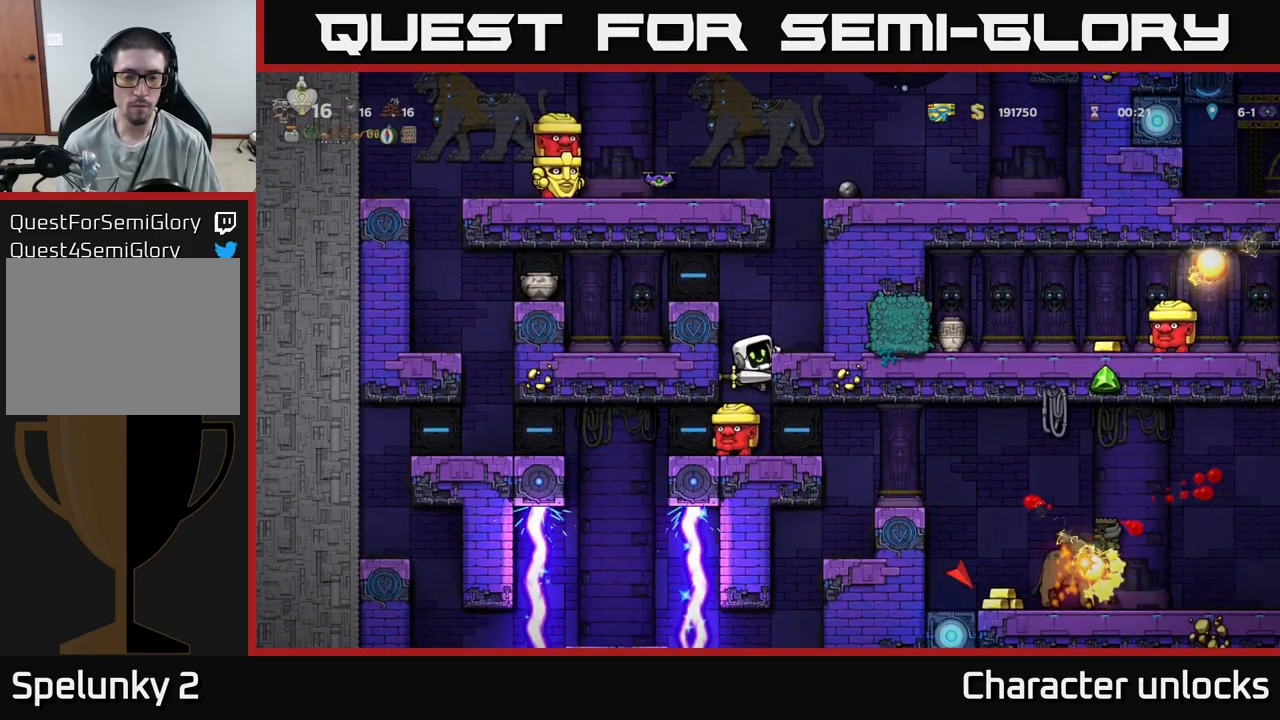
Gameplay with a controller (Xbox layout); each line is a JSON object with the inputs held at the frame after it. "events" lists button and stick changes between this image and that frame as [ms after this image, input, new state], when the widget could be followed in between. Not read: left_stick right_stick.
{"buttons": ["DPAD_LEFT"], "events": [[183, "A", "down"], [316, "DPAD_LEFT", "down"], [450, "A", "up"]]}
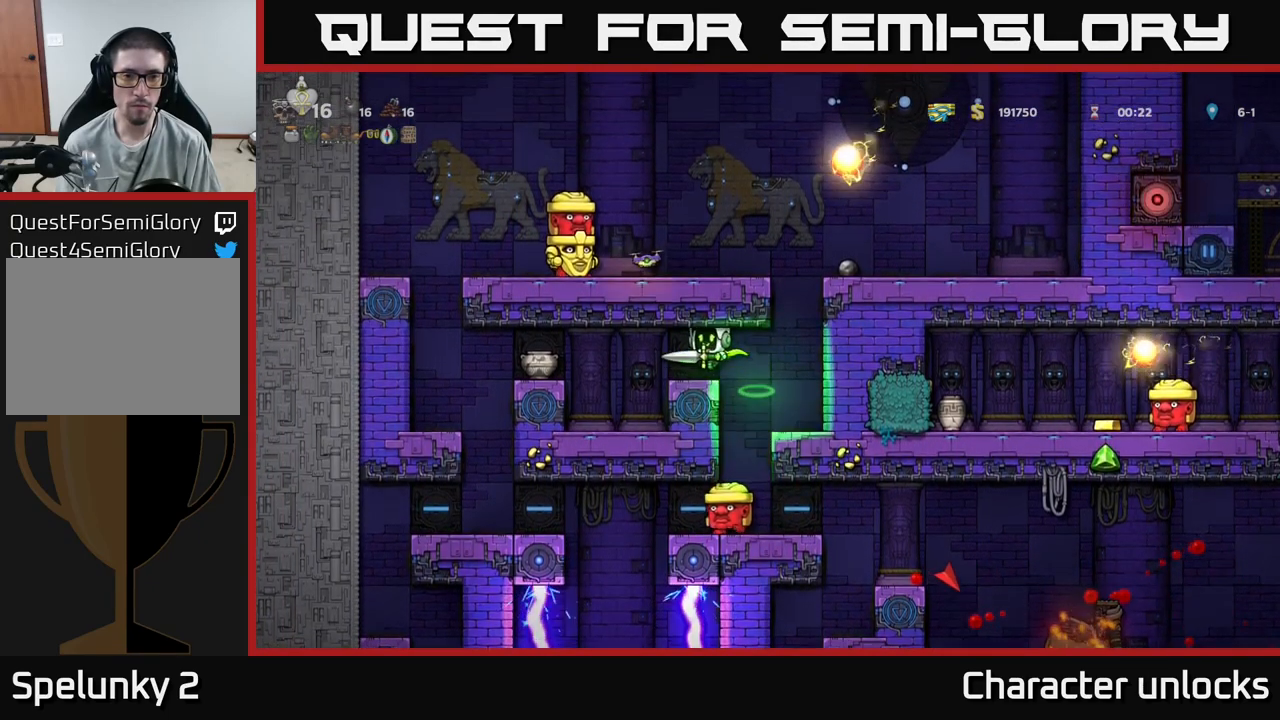
{"buttons": [], "events": [[16, "DPAD_LEFT", "up"]]}
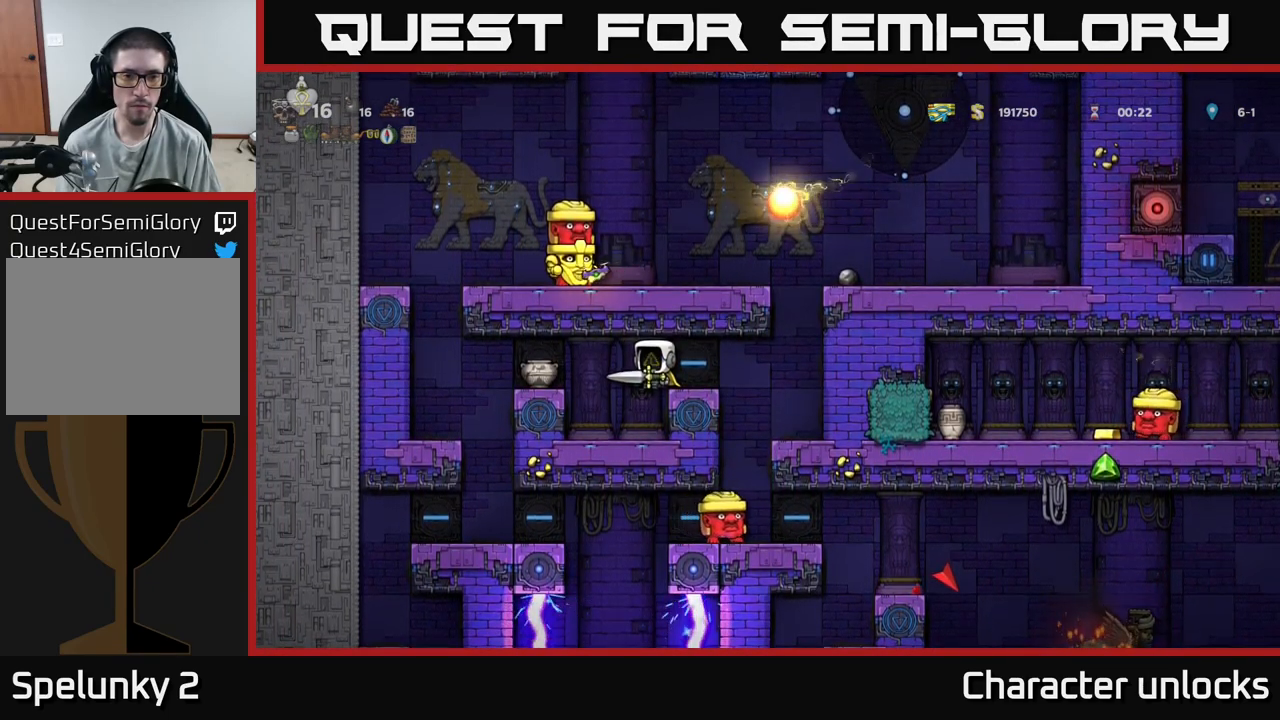
{"buttons": [], "events": [[50, "DPAD_LEFT", "down"], [100, "DPAD_LEFT", "up"]]}
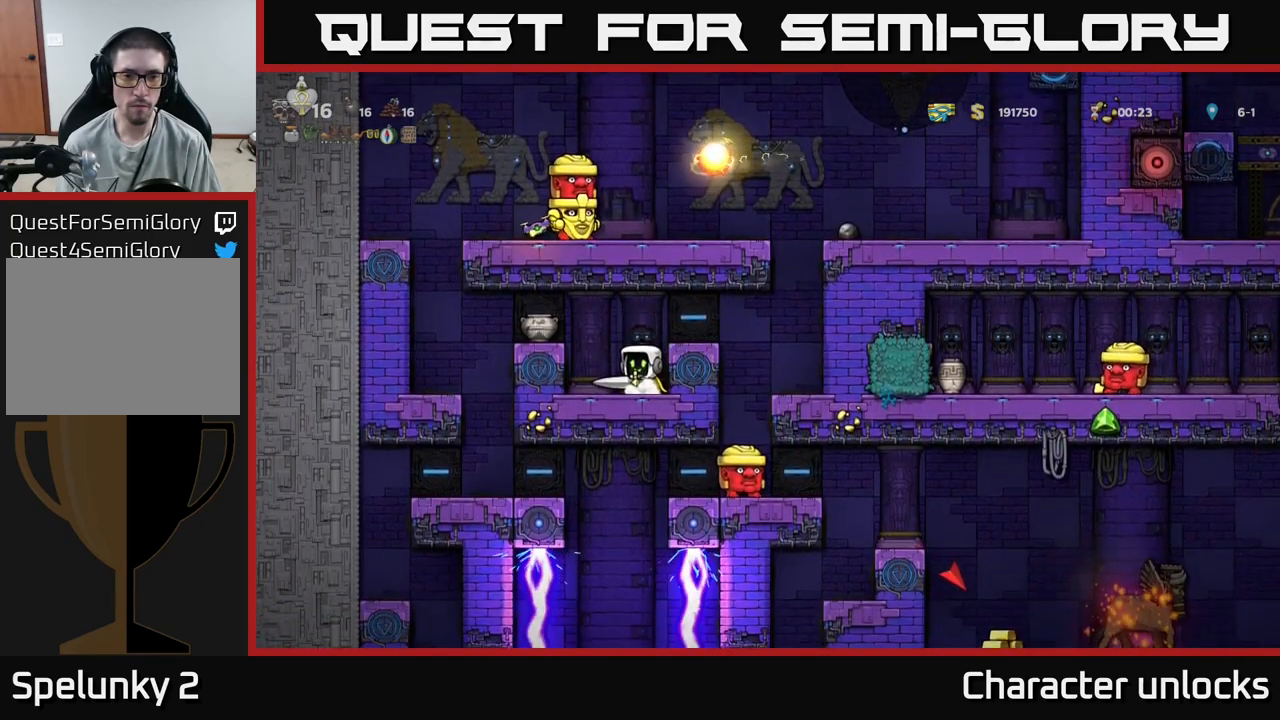
{"buttons": [], "events": [[66, "X", "down"], [183, "A", "down"], [216, "DPAD_LEFT", "down"], [216, "X", "up"], [316, "A", "up"], [316, "DPAD_LEFT", "up"]]}
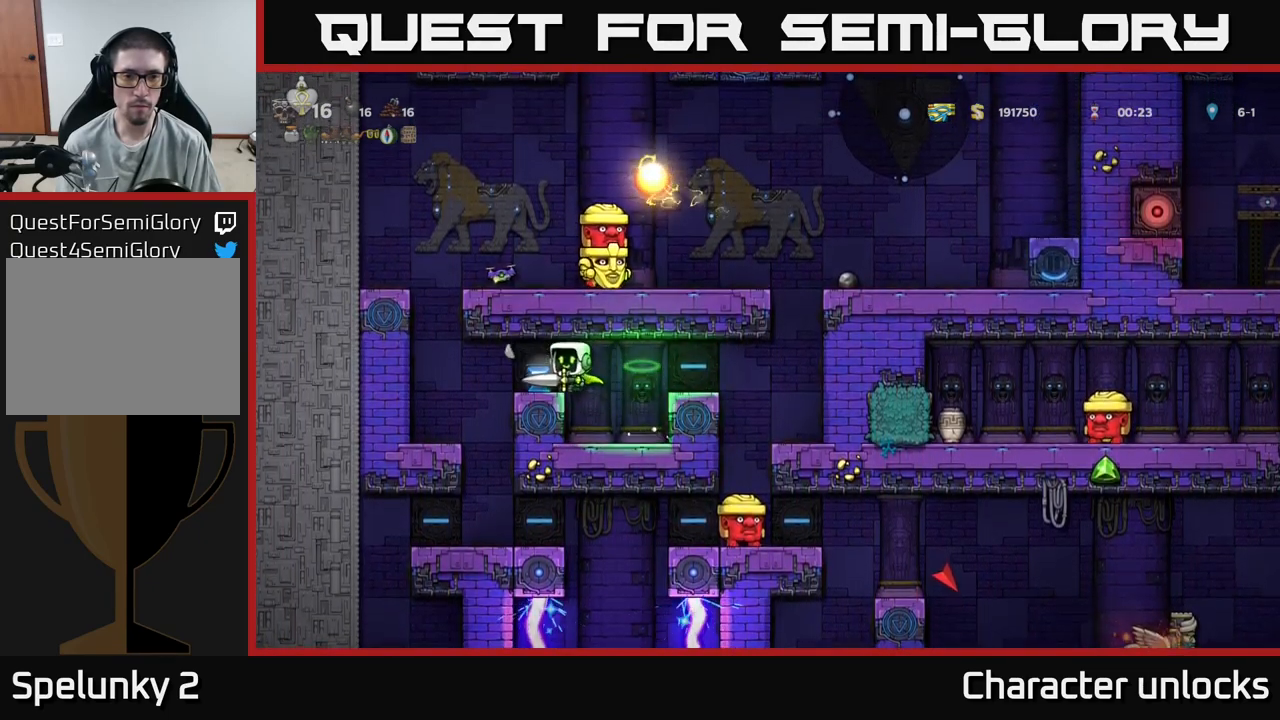
{"buttons": ["DPAD_LEFT"], "events": [[416, "DPAD_LEFT", "down"]]}
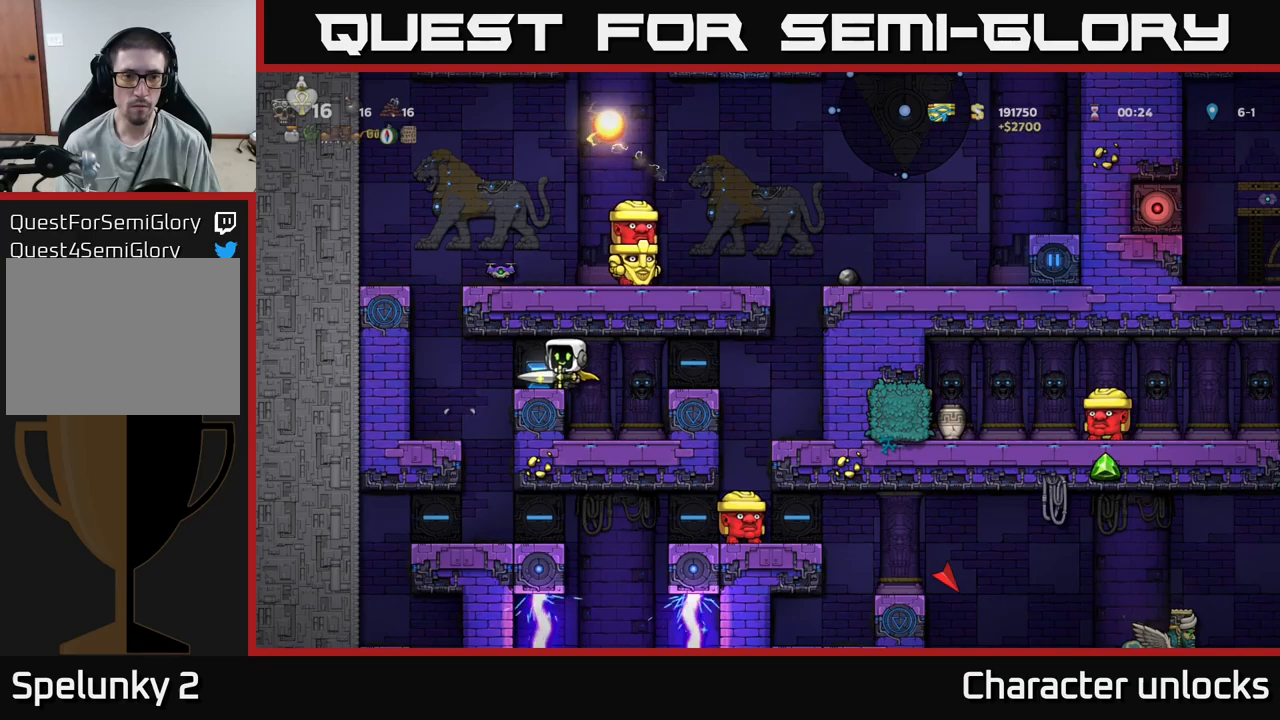
{"buttons": [], "events": [[83, "DPAD_LEFT", "up"]]}
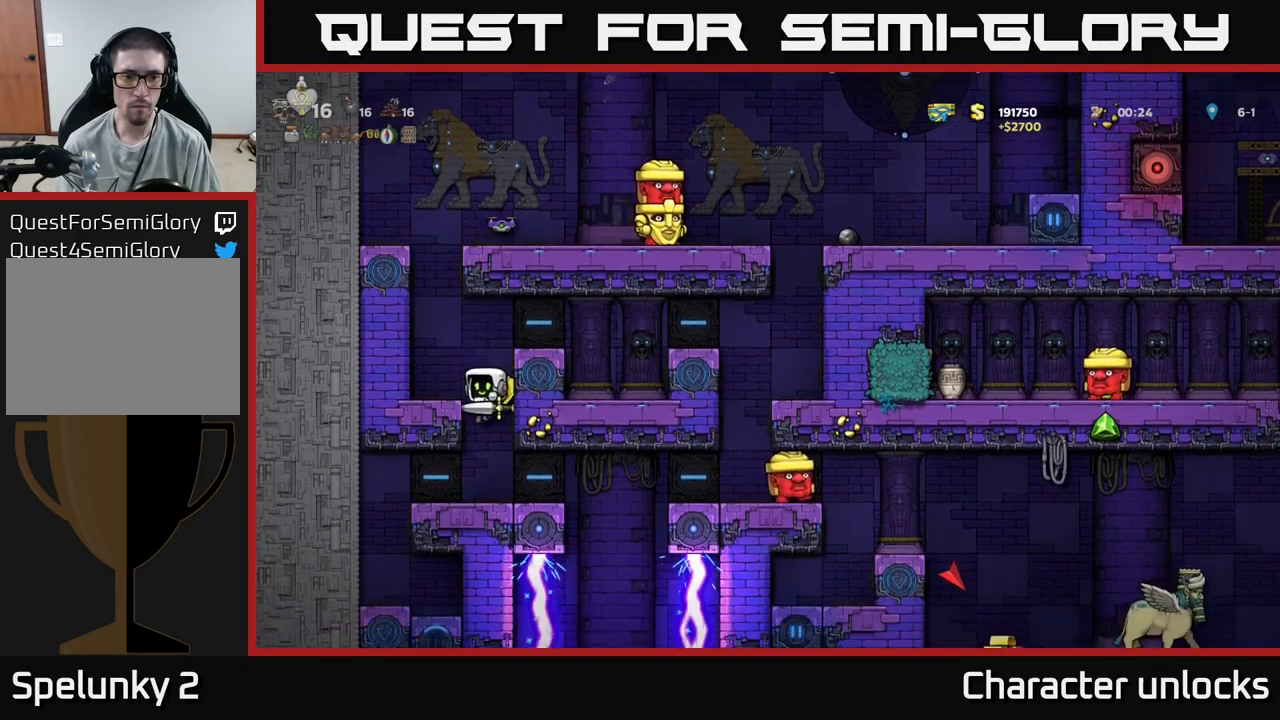
{"buttons": [], "events": []}
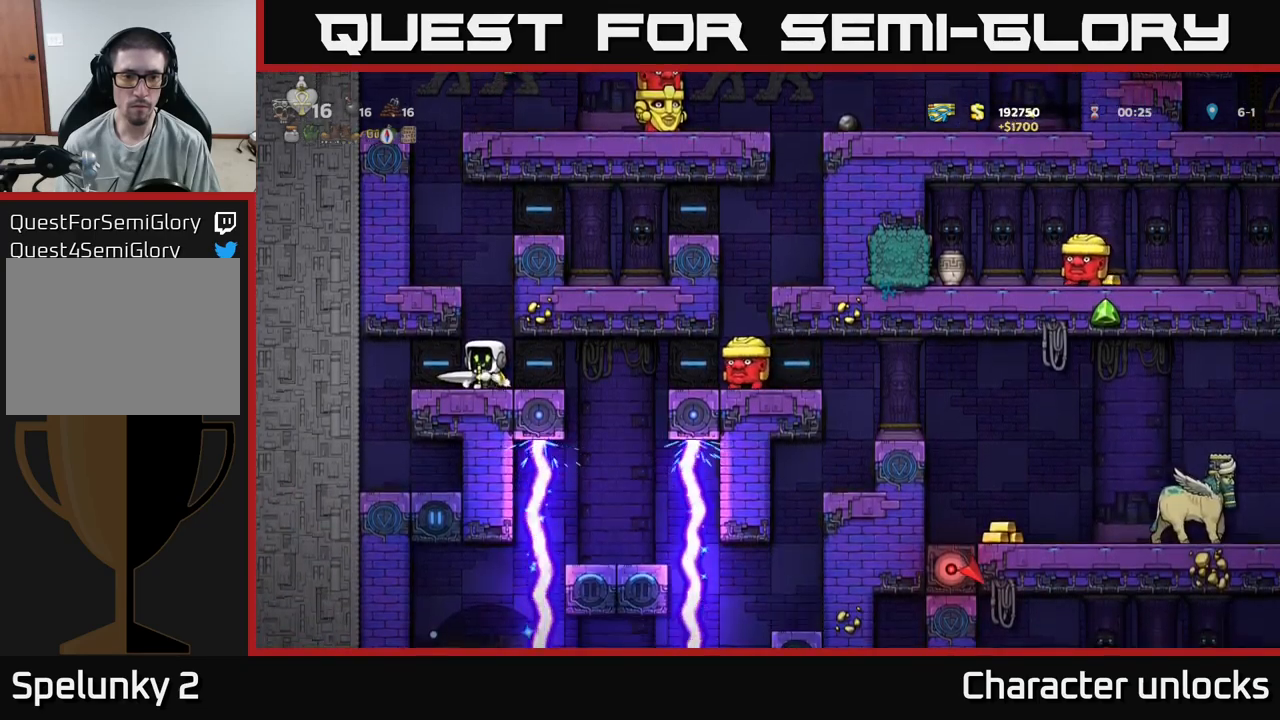
{"buttons": [], "events": [[183, "DPAD_RIGHT", "down"], [233, "DPAD_RIGHT", "up"]]}
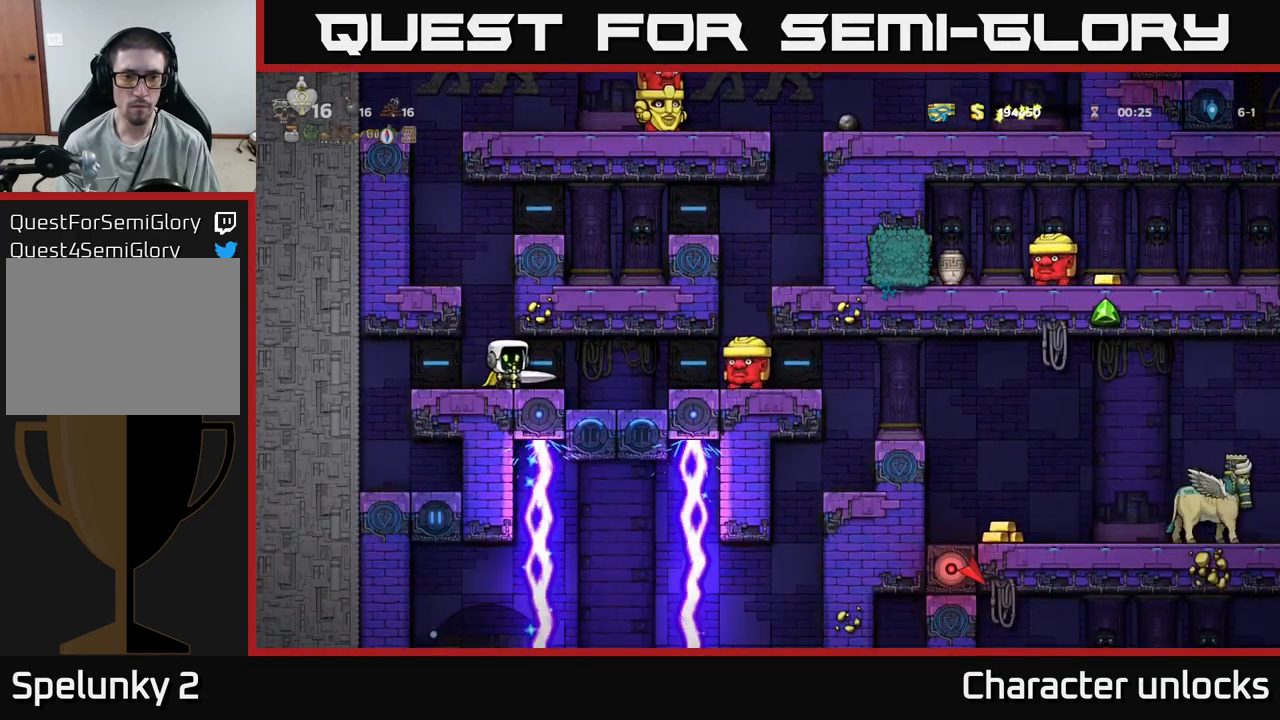
{"buttons": ["X", "DPAD_RIGHT"], "events": [[250, "DPAD_RIGHT", "down"], [467, "X", "down"]]}
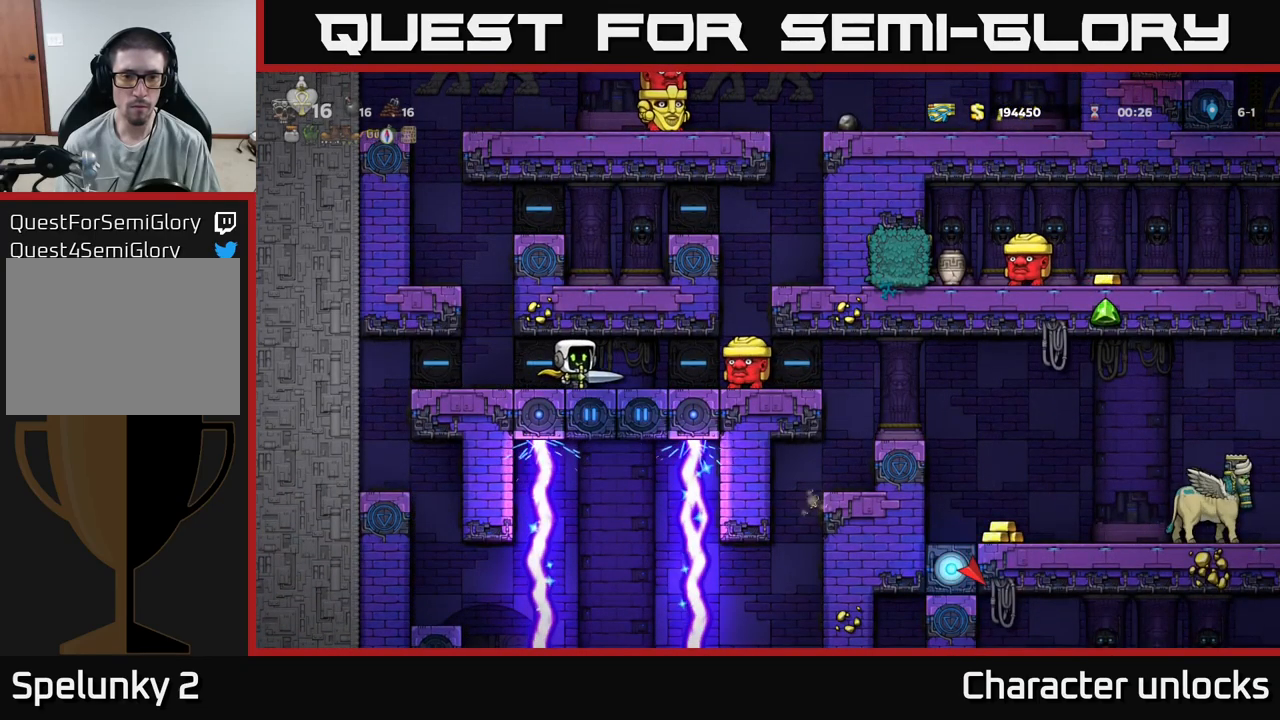
{"buttons": ["DPAD_LEFT"], "events": [[67, "X", "up"], [183, "DPAD_RIGHT", "up"], [467, "DPAD_LEFT", "down"]]}
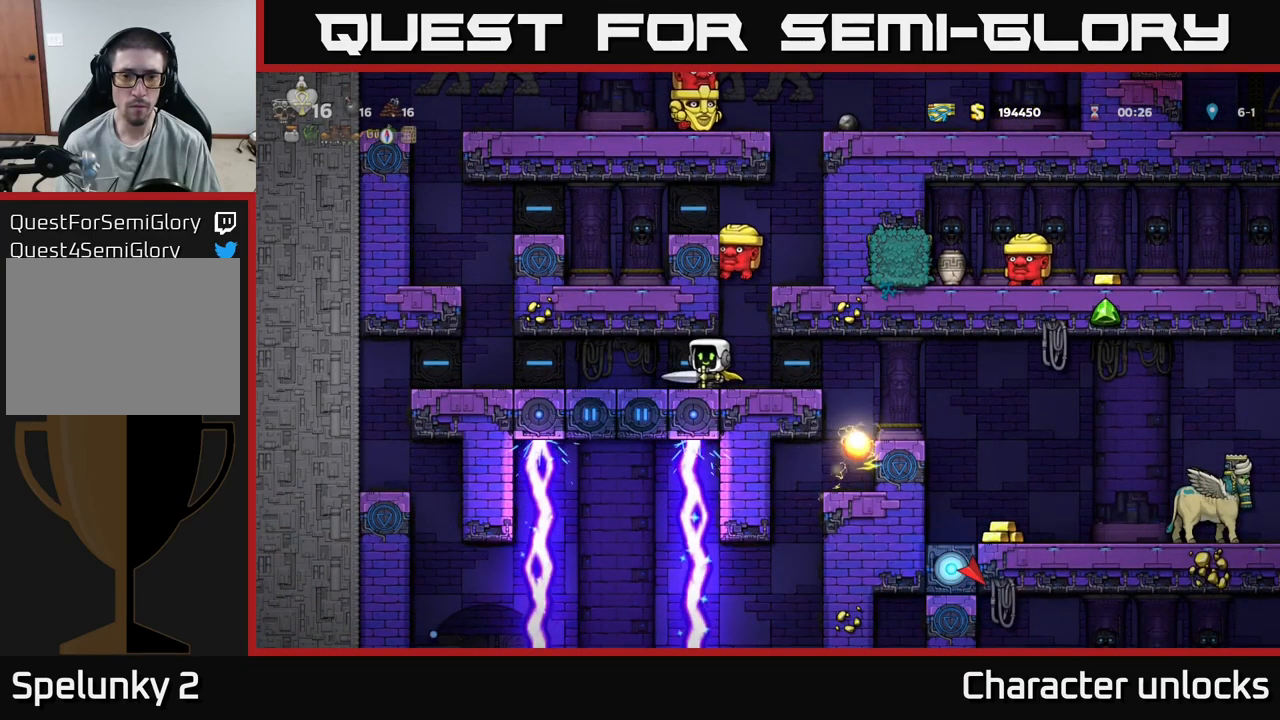
{"buttons": [], "events": [[150, "DPAD_LEFT", "up"], [183, "DPAD_RIGHT", "down"], [283, "X", "down"], [383, "DPAD_RIGHT", "up"], [383, "X", "up"]]}
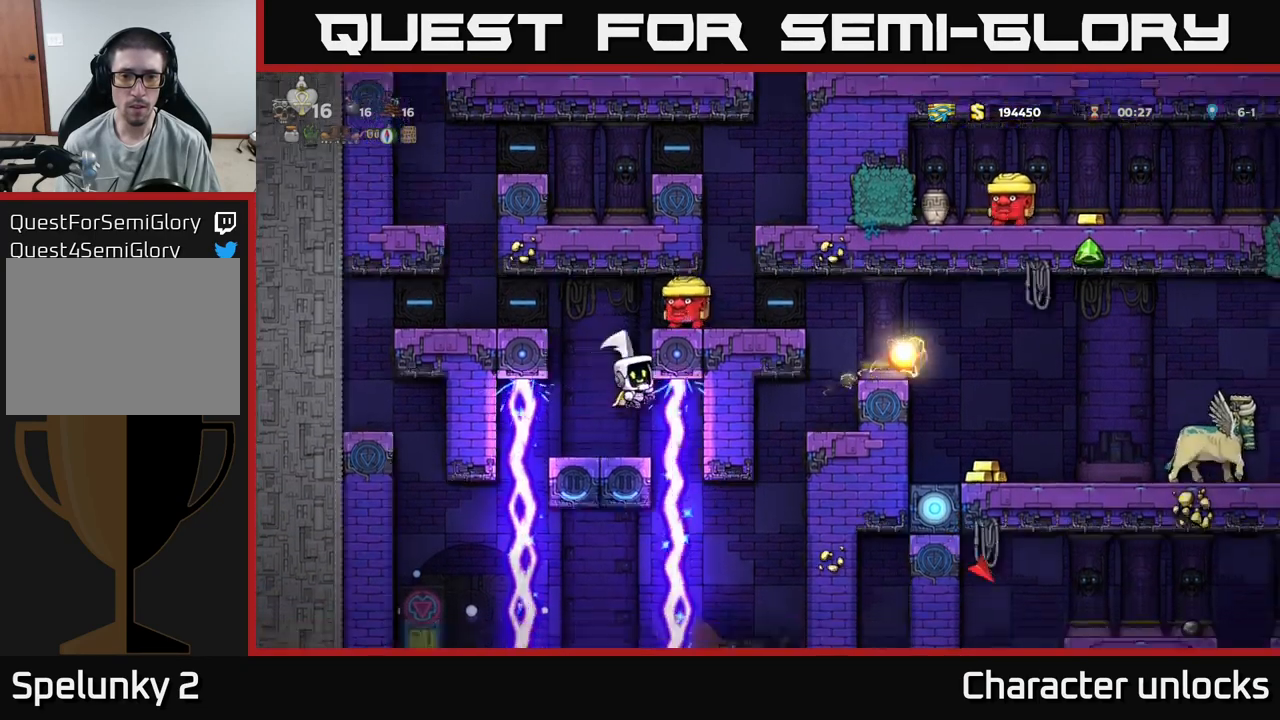
{"buttons": [], "events": [[83, "A", "down"], [283, "A", "up"]]}
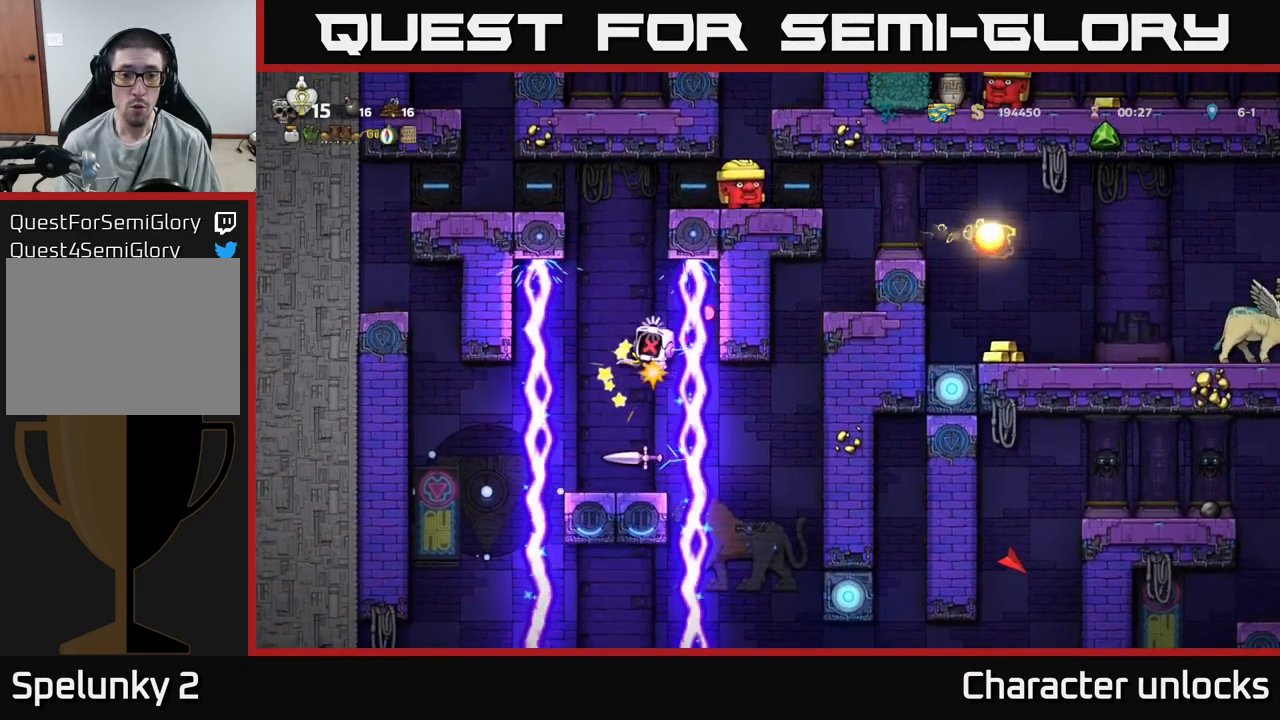
{"buttons": ["A"], "events": [[283, "A", "down"], [317, "X", "down"], [450, "X", "up"]]}
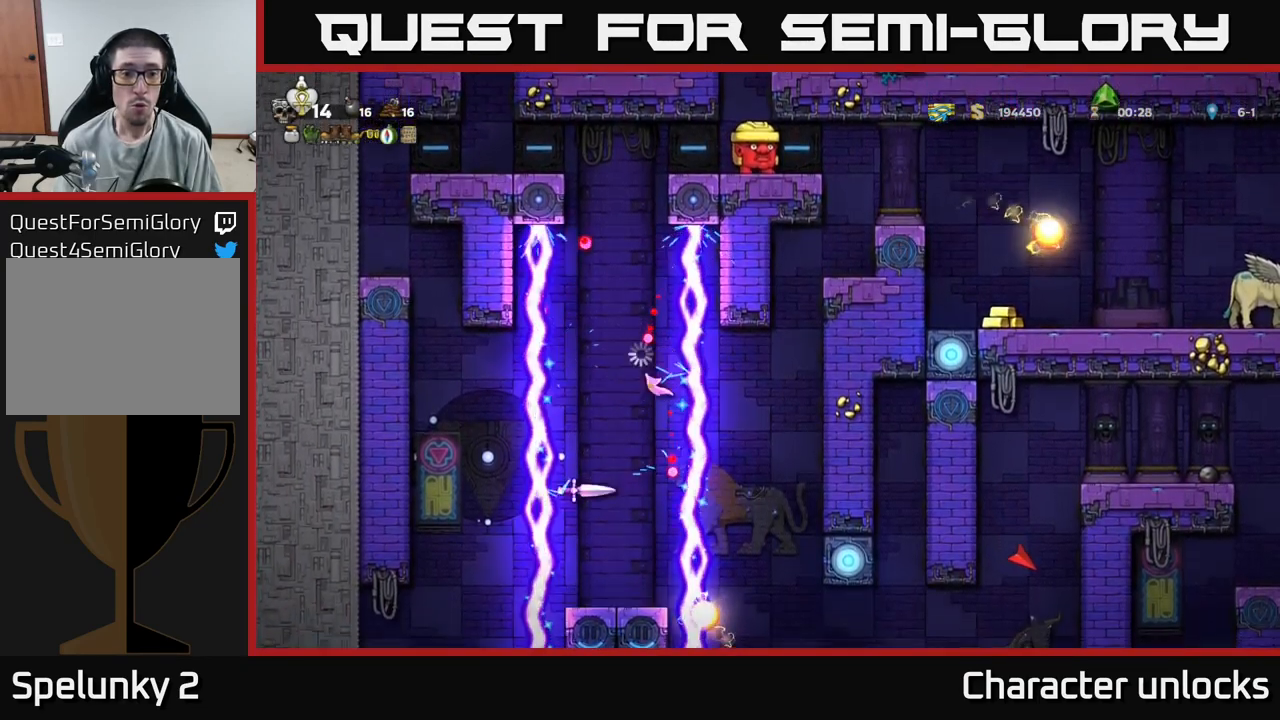
{"buttons": [], "events": [[67, "A", "up"]]}
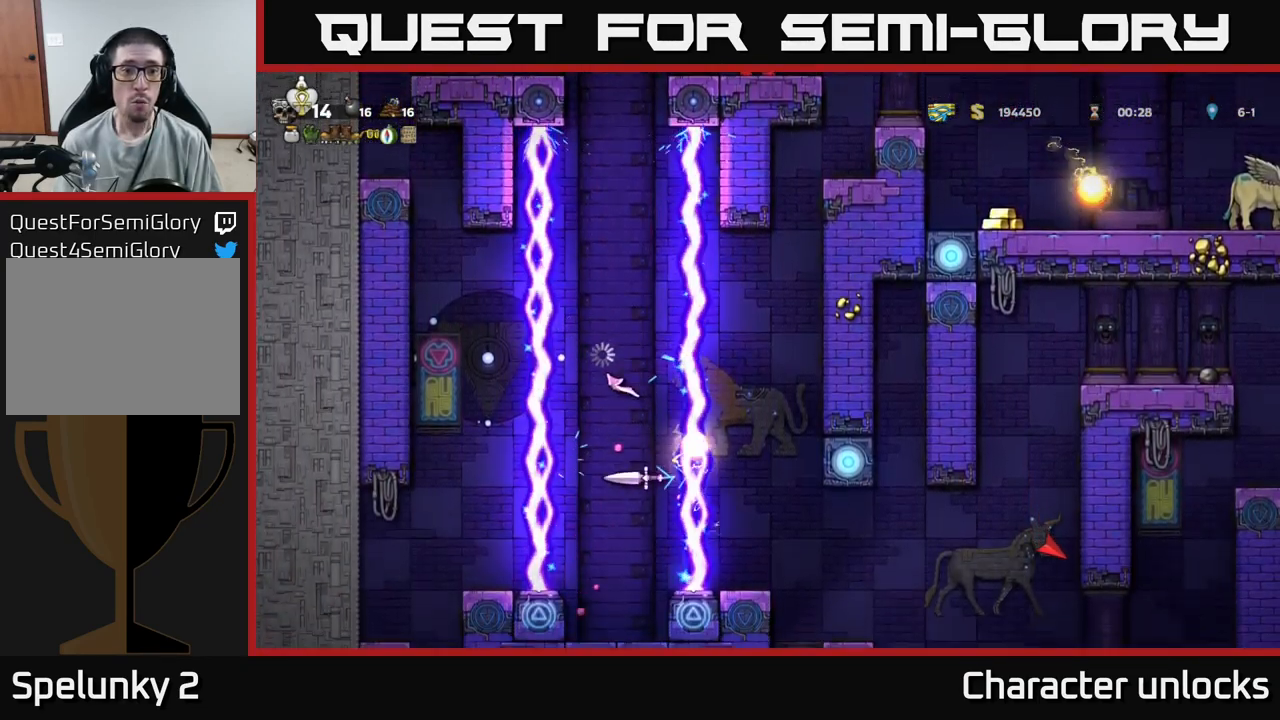
{"buttons": [], "events": []}
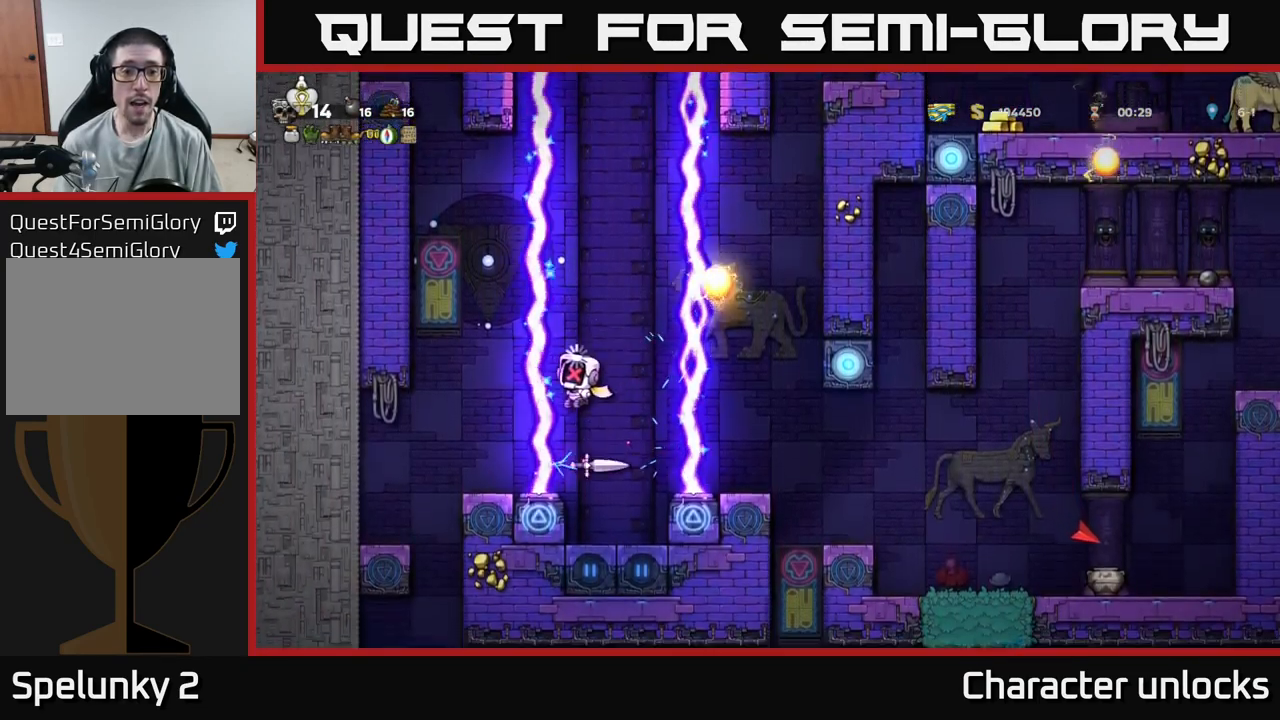
{"buttons": [], "events": []}
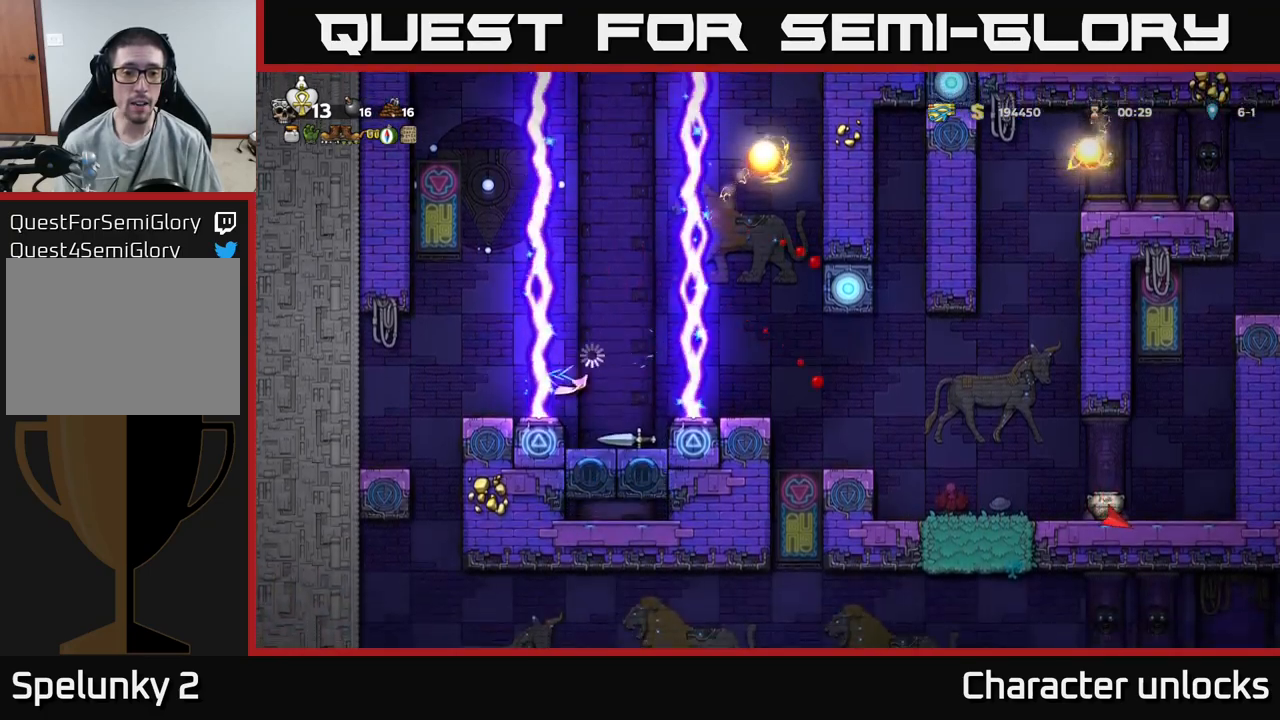
{"buttons": [], "events": []}
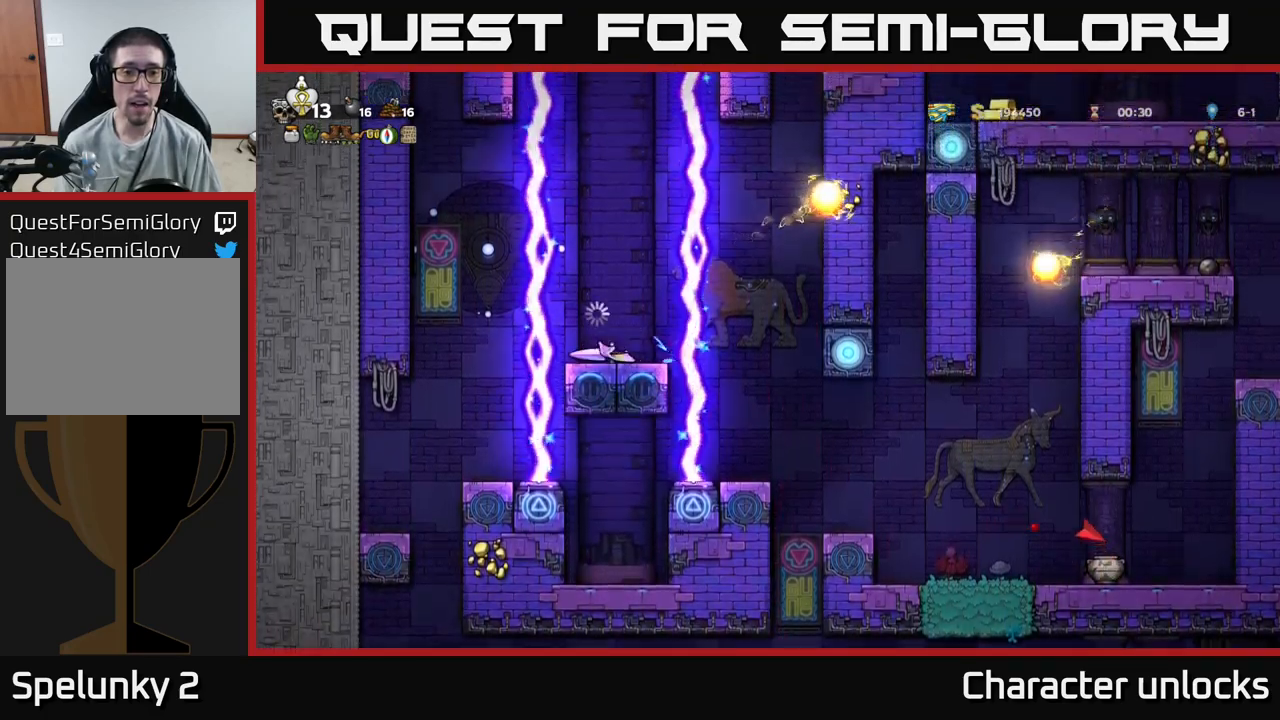
{"buttons": [], "events": []}
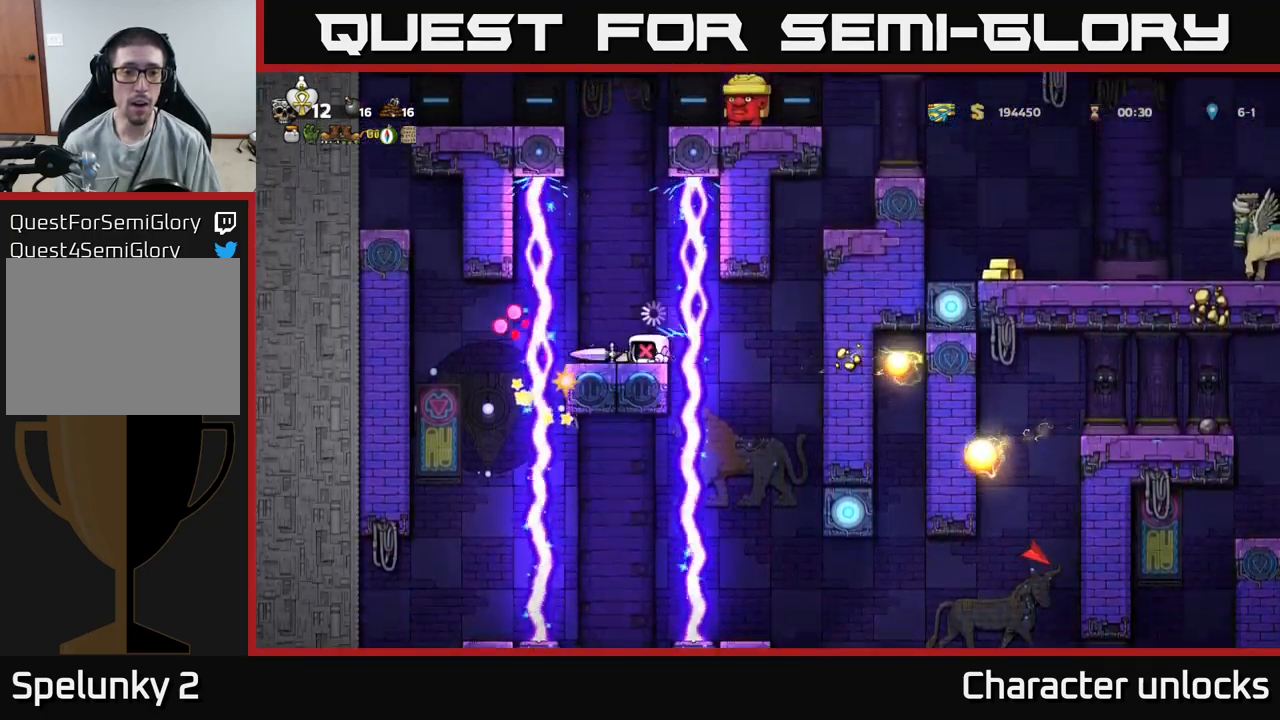
{"buttons": [], "events": []}
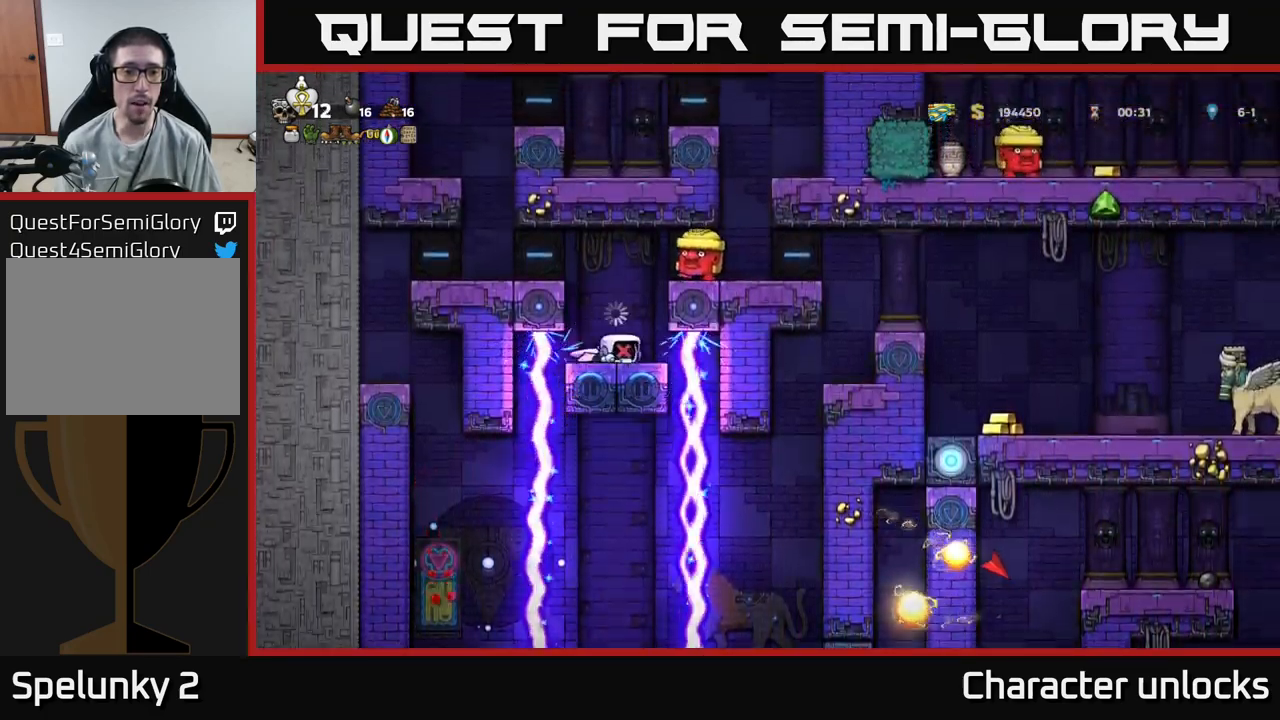
{"buttons": [], "events": []}
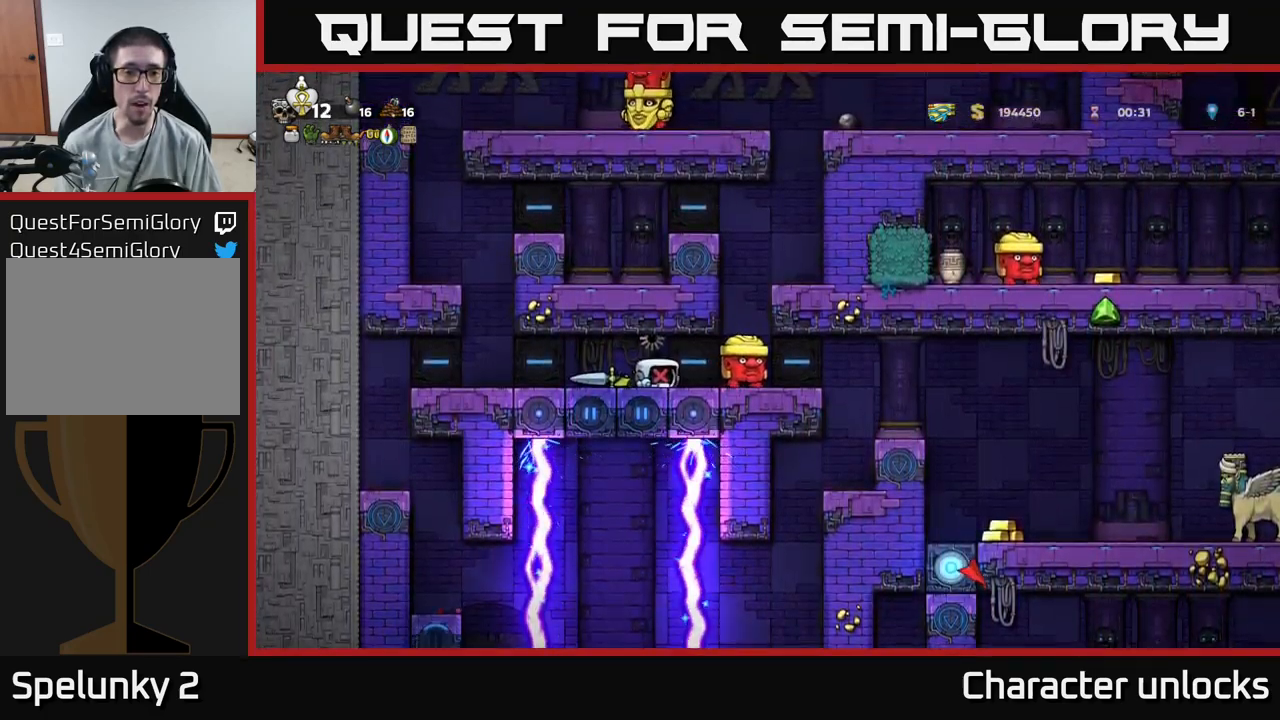
{"buttons": [], "events": []}
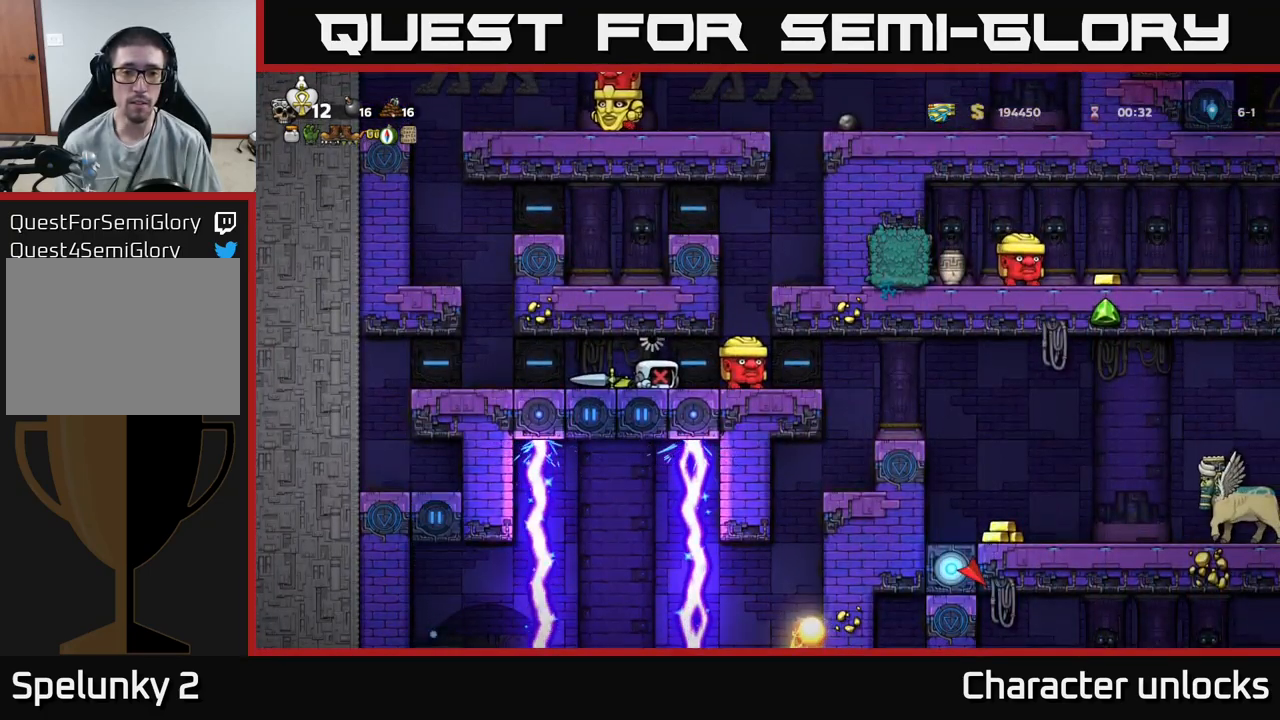
{"buttons": ["DPAD_LEFT"], "events": [[417, "DPAD_LEFT", "down"]]}
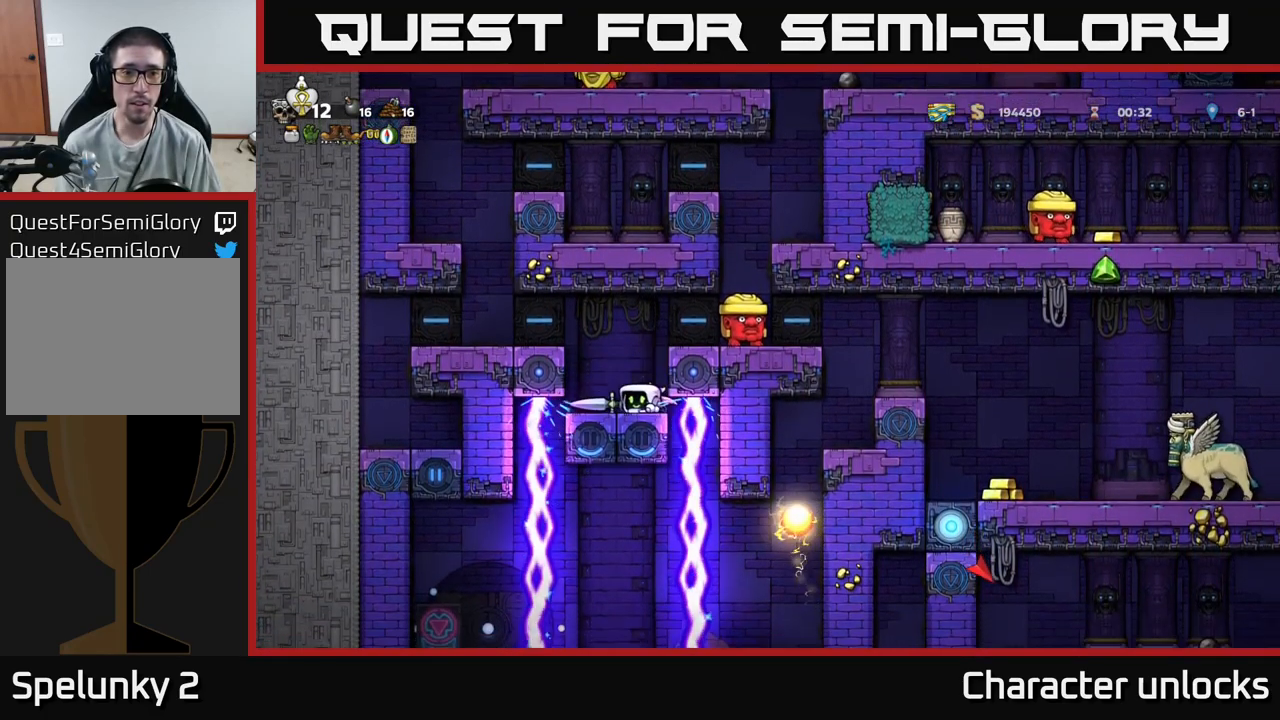
{"buttons": ["DPAD_DOWN"], "events": [[34, "DPAD_LEFT", "up"], [100, "DPAD_DOWN", "down"], [267, "DPAD_DOWN", "up"], [317, "X", "down"], [350, "DPAD_DOWN", "down"], [400, "X", "up"]]}
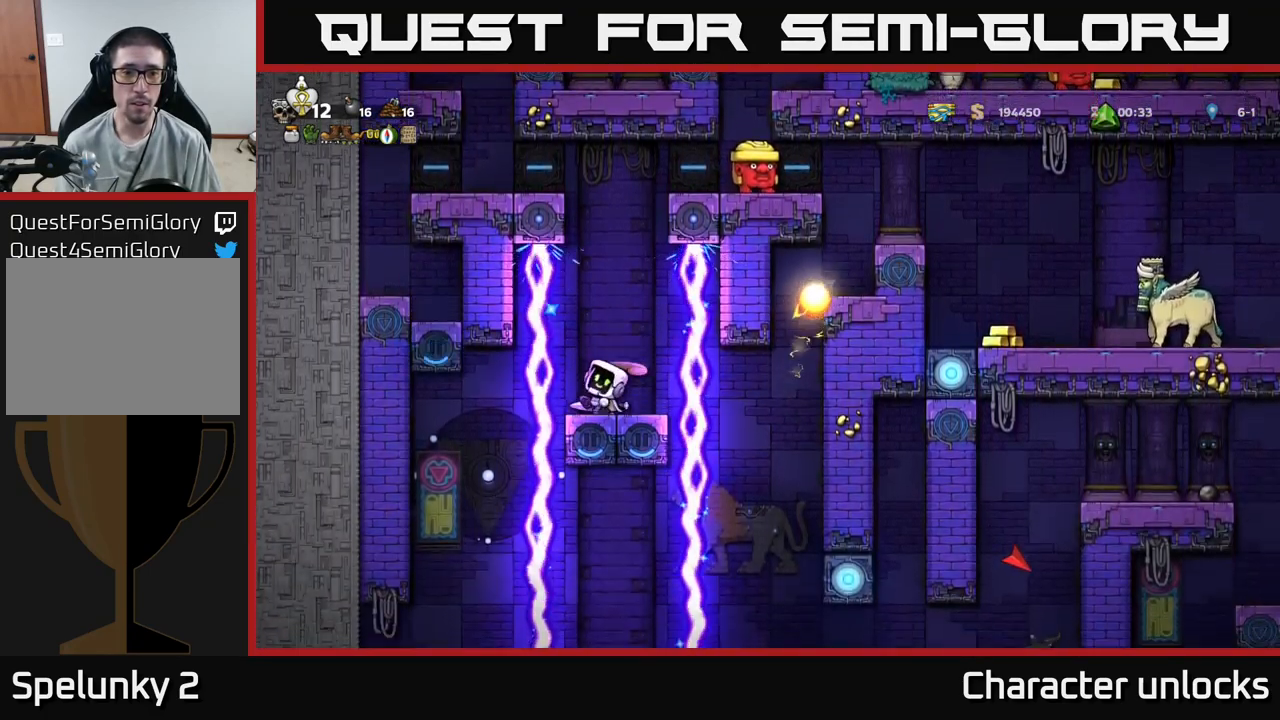
{"buttons": [], "events": [[100, "DPAD_DOWN", "up"]]}
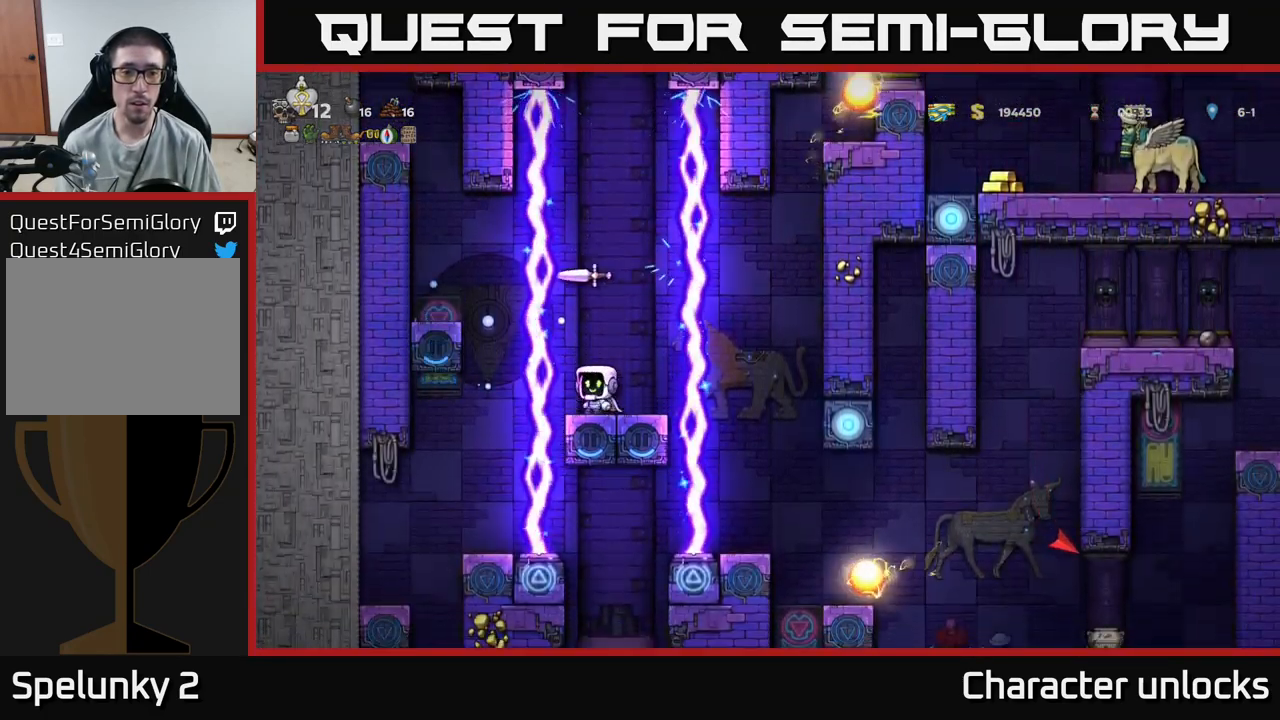
{"buttons": ["DPAD_DOWN"], "events": [[250, "DPAD_DOWN", "down"]]}
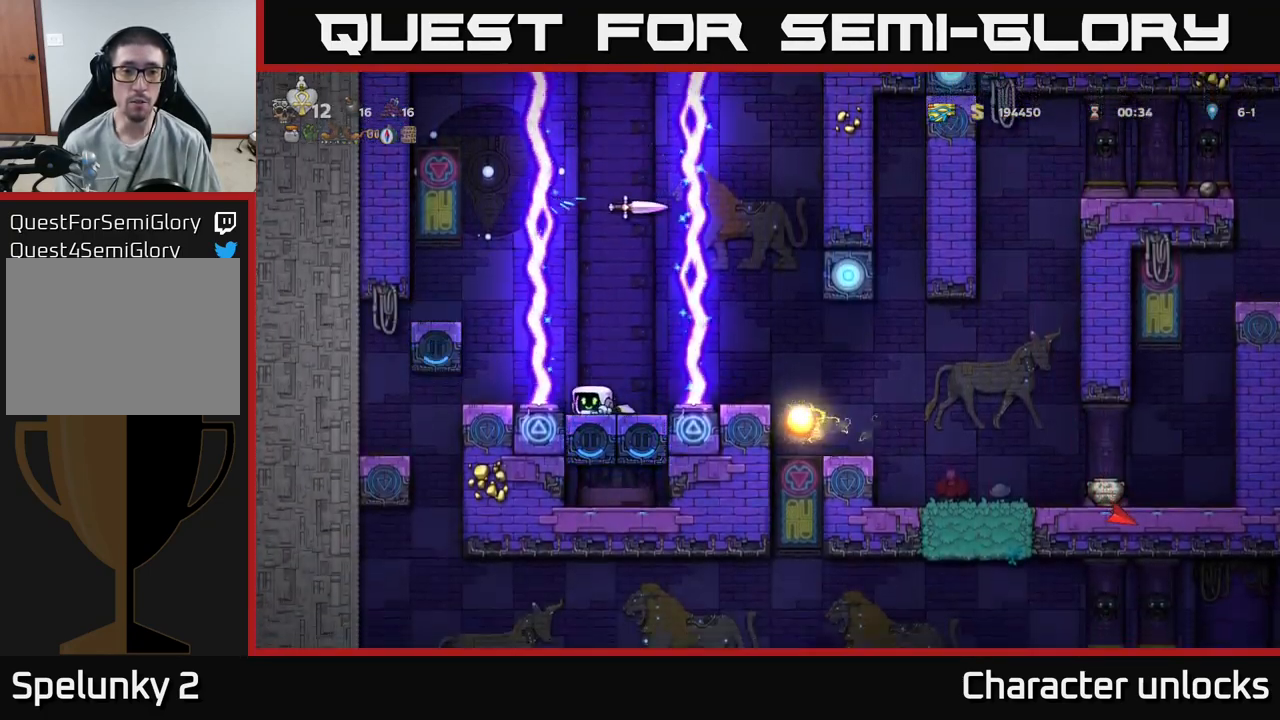
{"buttons": ["DPAD_DOWN"], "events": []}
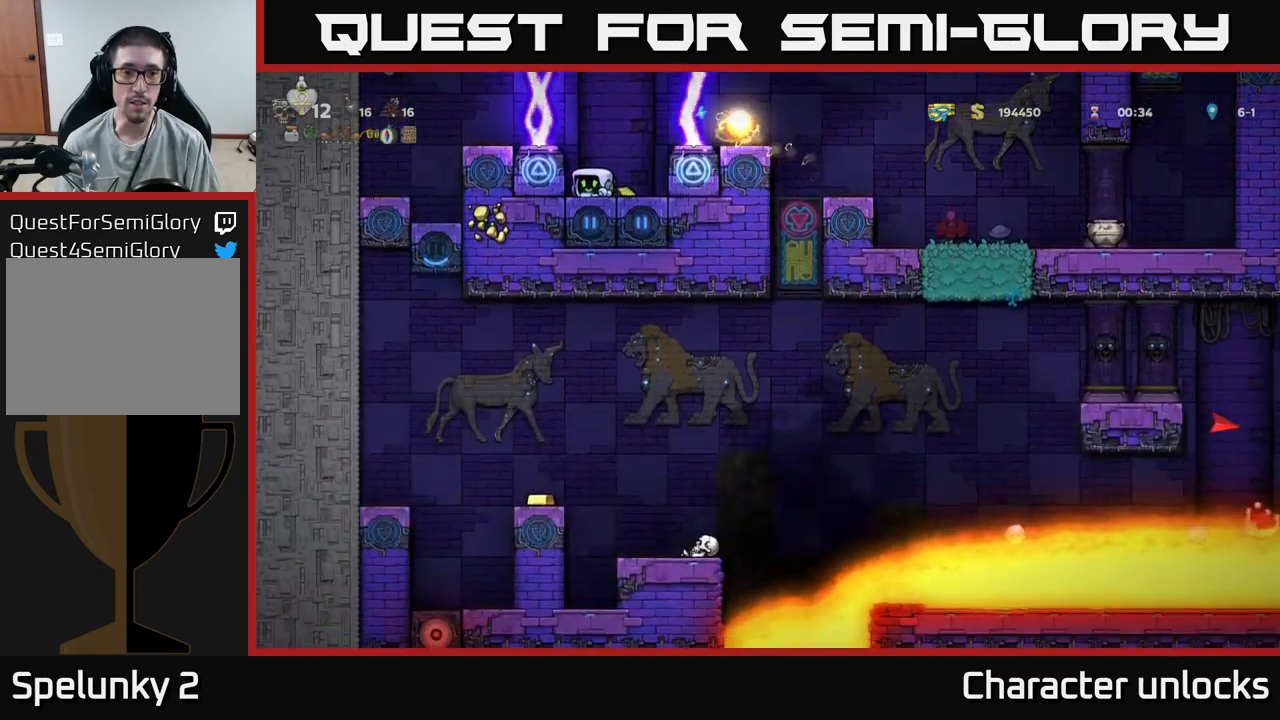
{"buttons": ["DPAD_DOWN"], "events": [[183, "X", "down"], [350, "X", "up"]]}
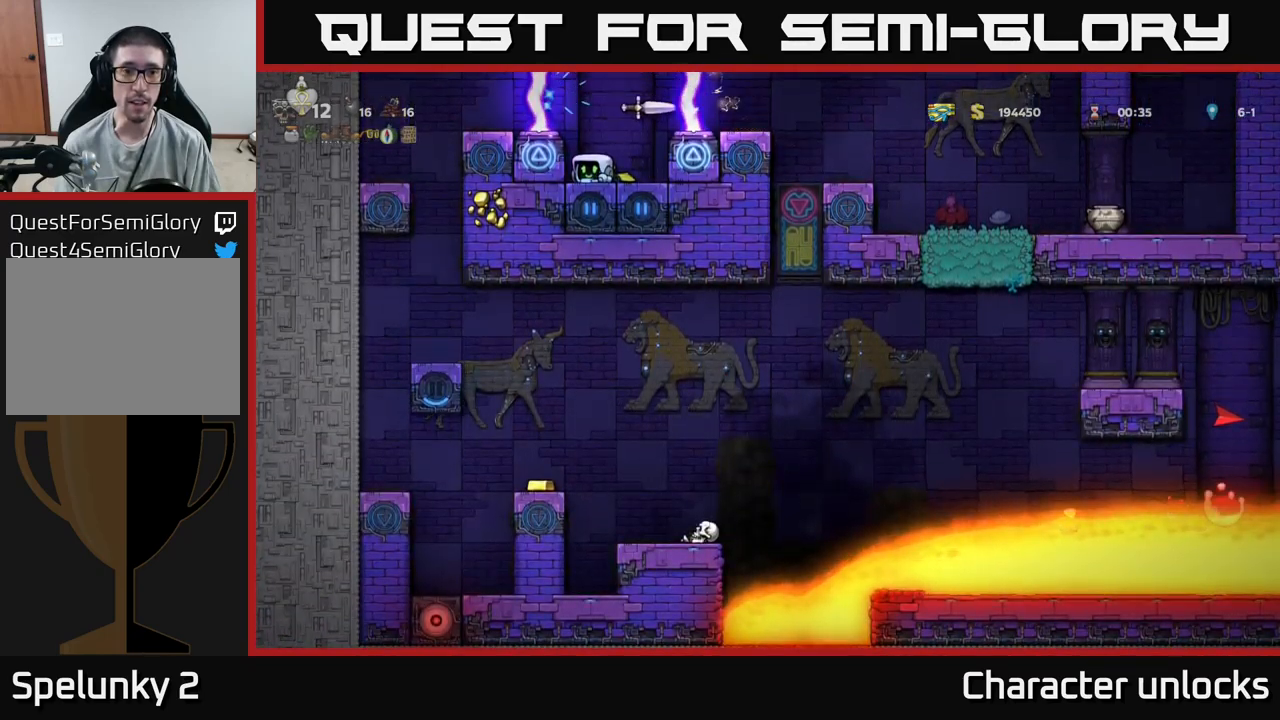
{"buttons": ["DPAD_DOWN"], "events": []}
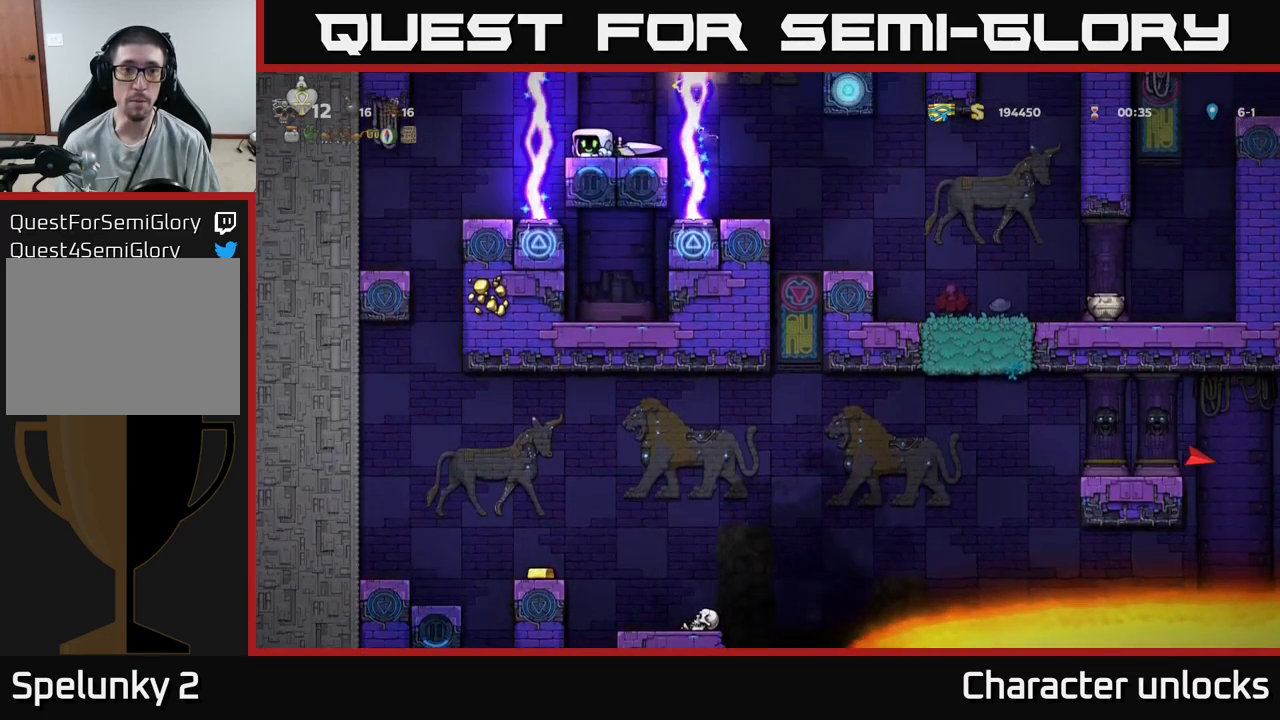
{"buttons": ["DPAD_DOWN", "DPAD_RIGHT"], "events": [[366, "DPAD_RIGHT", "down"]]}
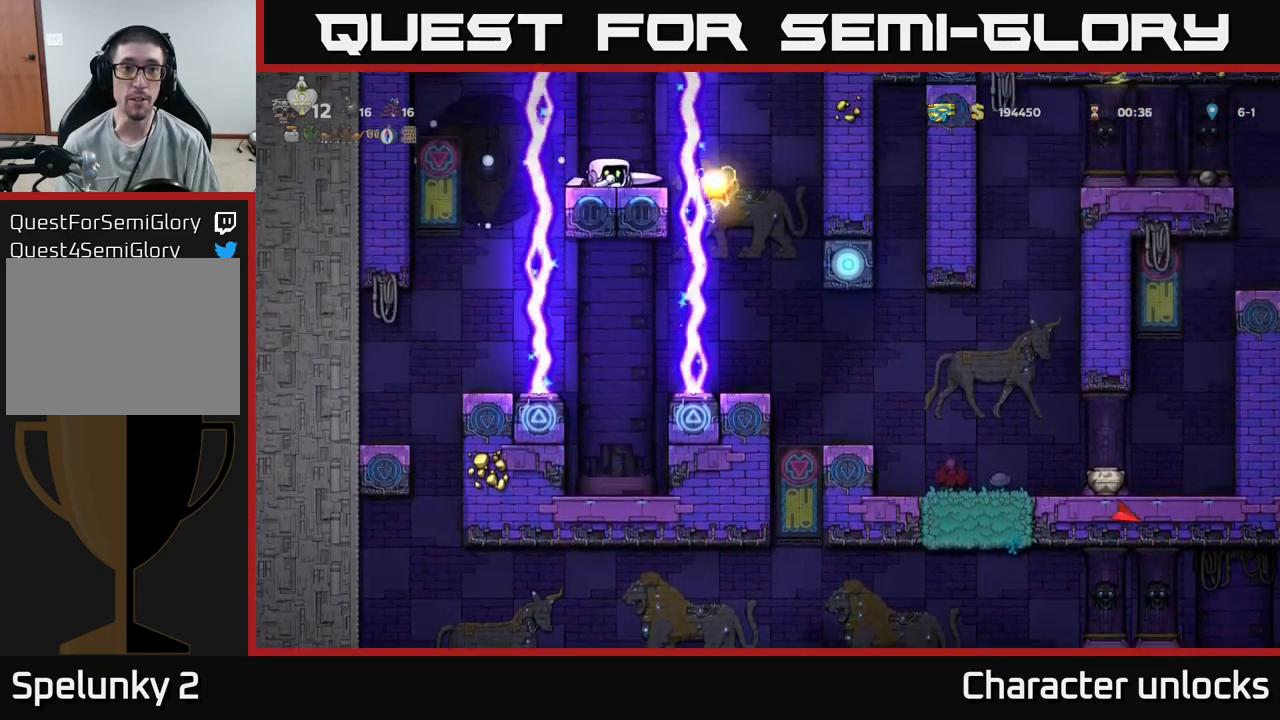
{"buttons": ["DPAD_DOWN"], "events": [[16, "DPAD_RIGHT", "up"], [66, "X", "down"], [200, "X", "up"]]}